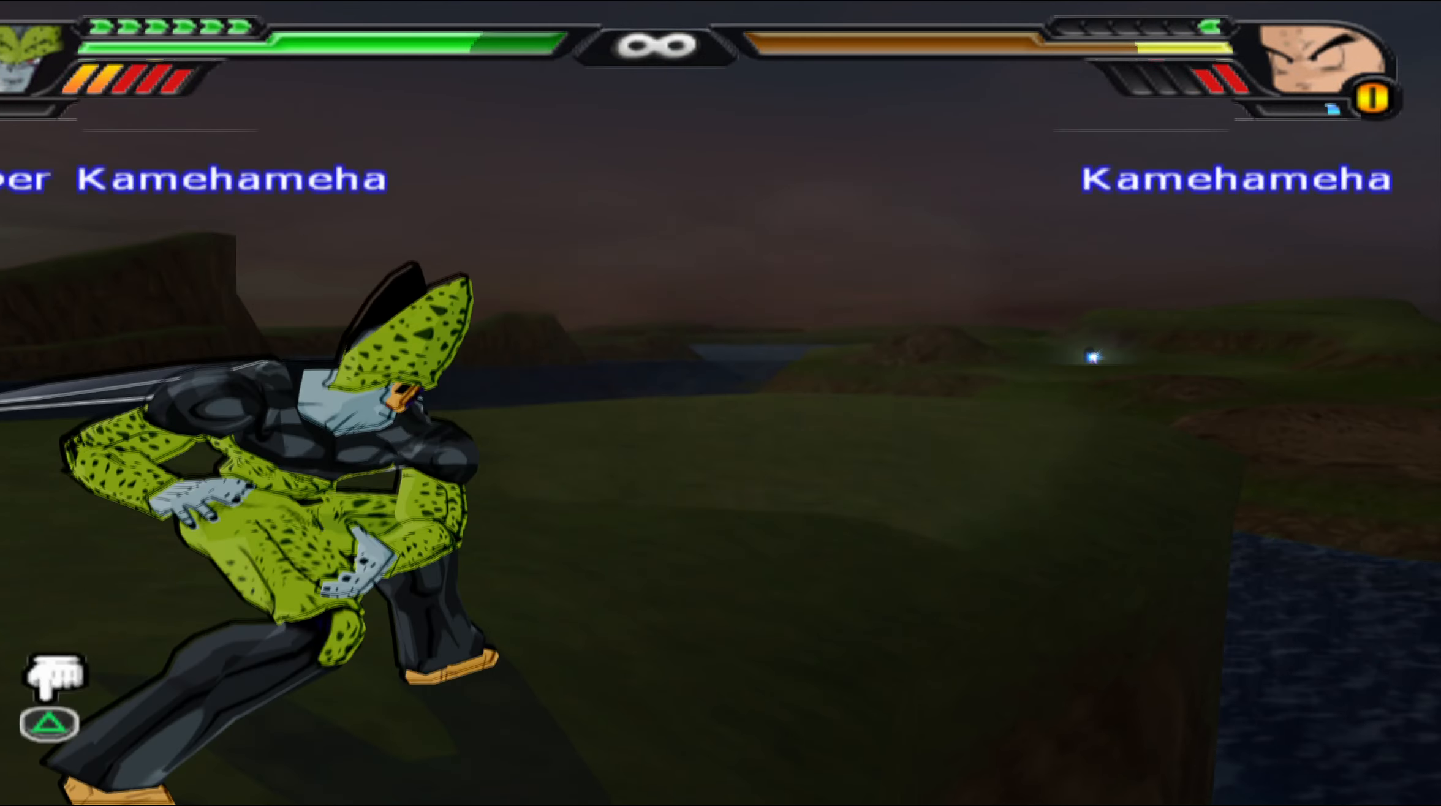
Gameplay with a controller (Xbox layout); each line is a JSON object with the inputs held at the frame after it. "events" lists button and stick changes between this image and that frame as [ms after this image, input, new state], when the widget could be followed in between.
{"buttons": ["X", "DPAD_UP"], "left_stick": "center", "right_stick": "center", "events": [[283, "DPAD_UP", "down"], [283, "X", "down"], [300, "L2", "up"], [350, "X", "up"], [433, "X", "down"]]}
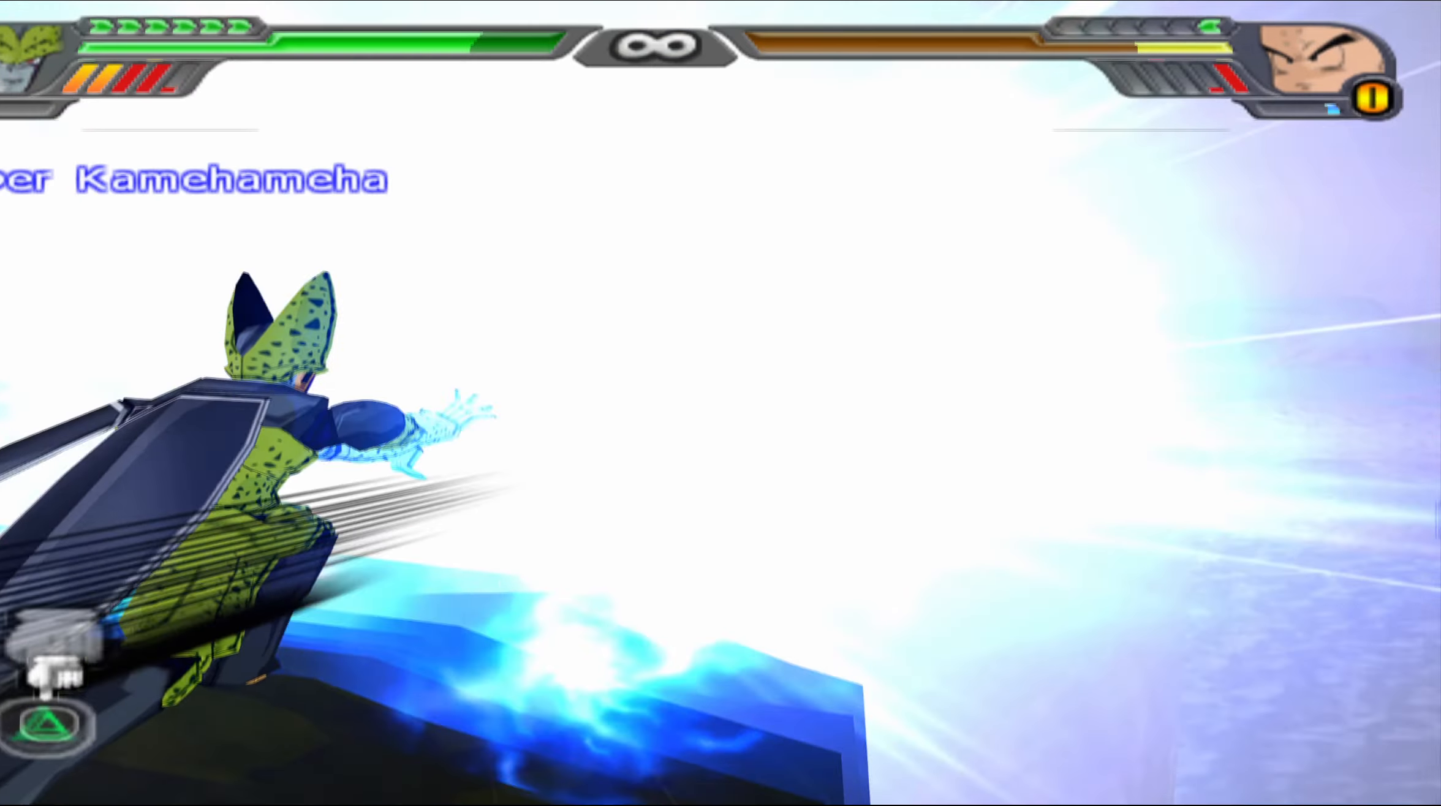
{"buttons": ["Y", "DPAD_UP"], "left_stick": "center", "right_stick": "center", "events": [[33, "X", "up"], [100, "X", "down"], [183, "X", "up"], [267, "X", "down"], [350, "X", "up"], [500, "Y", "down"]]}
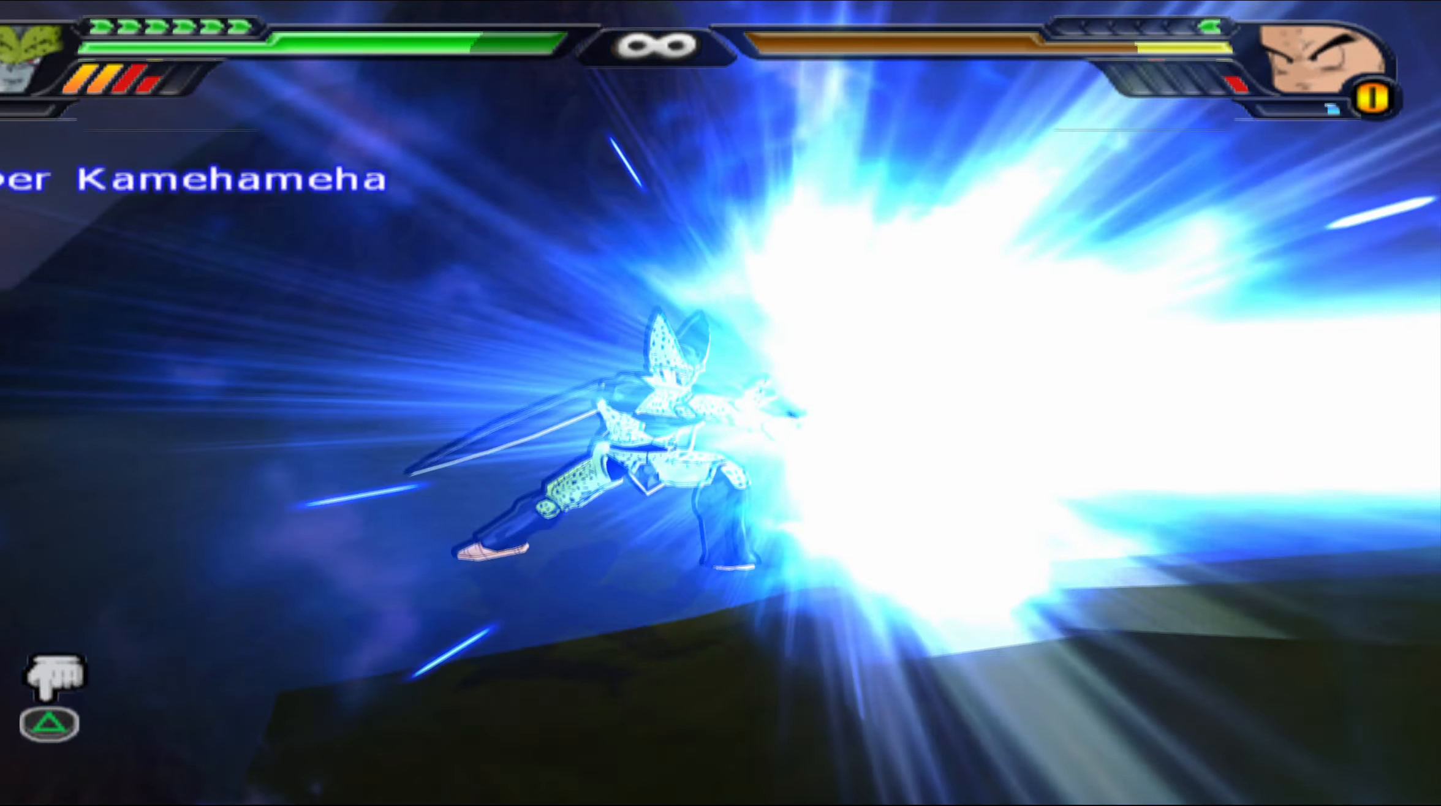
{"buttons": ["A", "X", "R1"], "left_stick": "center", "right_stick": "center", "events": [[17, "DPAD_UP", "up"], [67, "Y", "up"], [117, "Y", "down"], [200, "Y", "up"], [233, "Y", "down"], [300, "Y", "up"], [383, "A", "down"], [467, "X", "down"], [483, "R1", "down"]]}
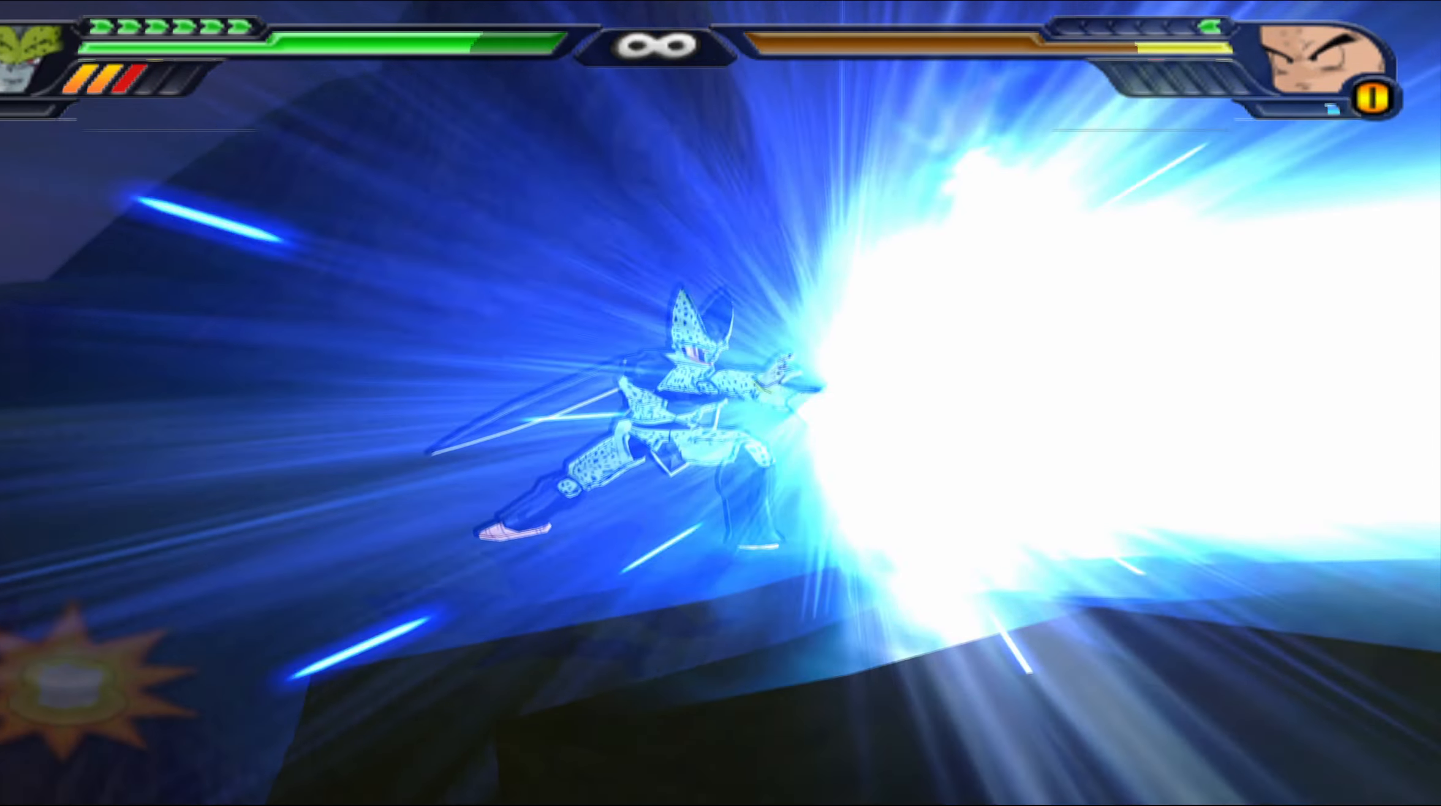
{"buttons": ["A", "B", "X", "Y"], "left_stick": "down-right", "right_stick": "right", "events": [[50, "R1", "up"], [117, "Y", "down"], [233, "left_stick", "down-right"], [300, "right_stick", "down-left"], [367, "B", "down"], [433, "right_stick", "right"], [450, "B", "up"], [483, "B", "down"]]}
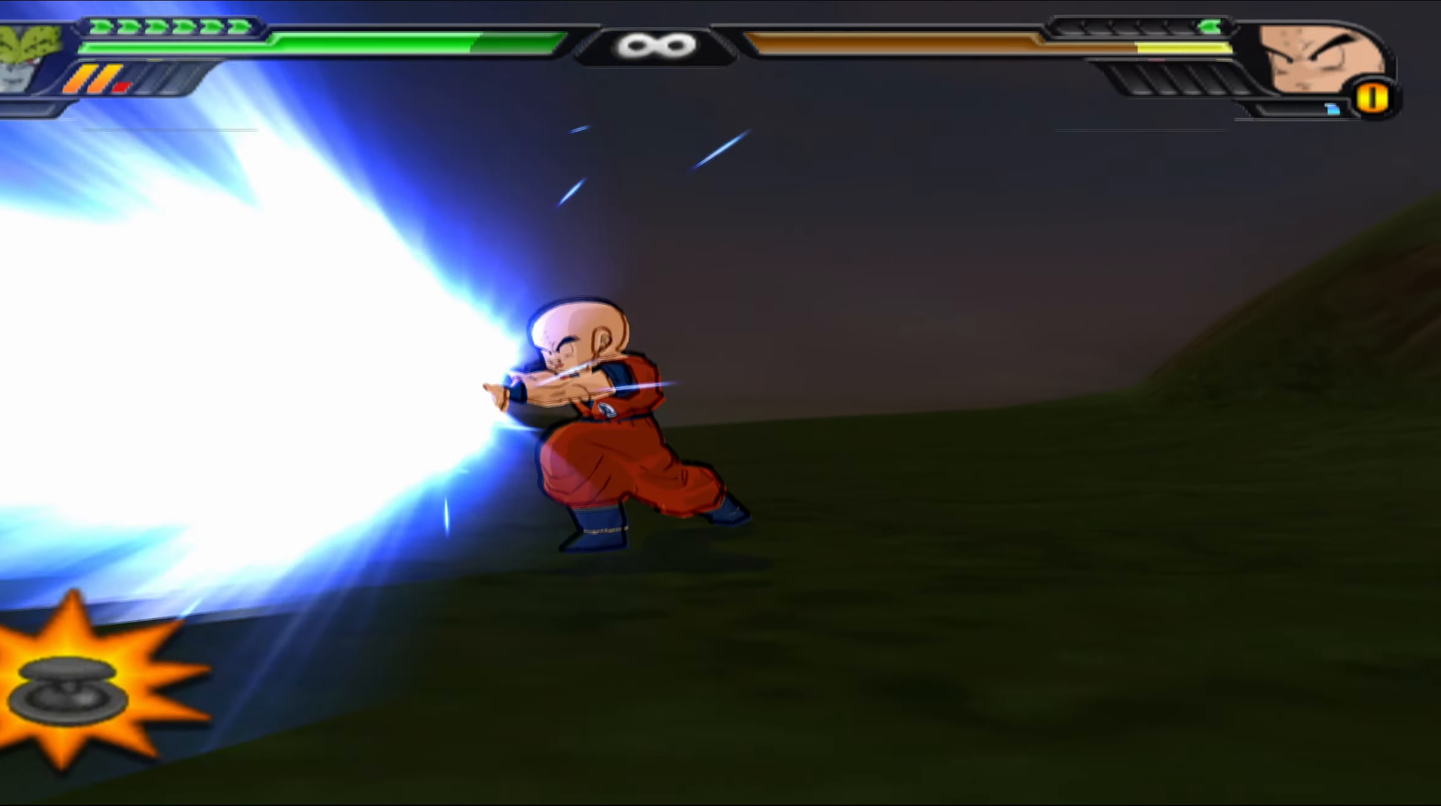
{"buttons": ["A", "B", "X", "Y"], "left_stick": "left", "right_stick": "up-left", "events": [[33, "right_stick", "down"], [83, "left_stick", "left"], [83, "right_stick", "left"], [117, "R1", "down"], [150, "left_stick", "up-right"], [150, "right_stick", "up"], [200, "R1", "up"], [200, "right_stick", "down-right"], [217, "left_stick", "down-right"], [250, "right_stick", "down-left"], [267, "left_stick", "down-left"], [333, "left_stick", "up-right"], [333, "right_stick", "up-right"], [350, "DPAD_DOWN", "down"], [383, "DPAD_DOWN", "up"], [433, "right_stick", "down-left"], [467, "left_stick", "left"], [483, "right_stick", "up-left"]]}
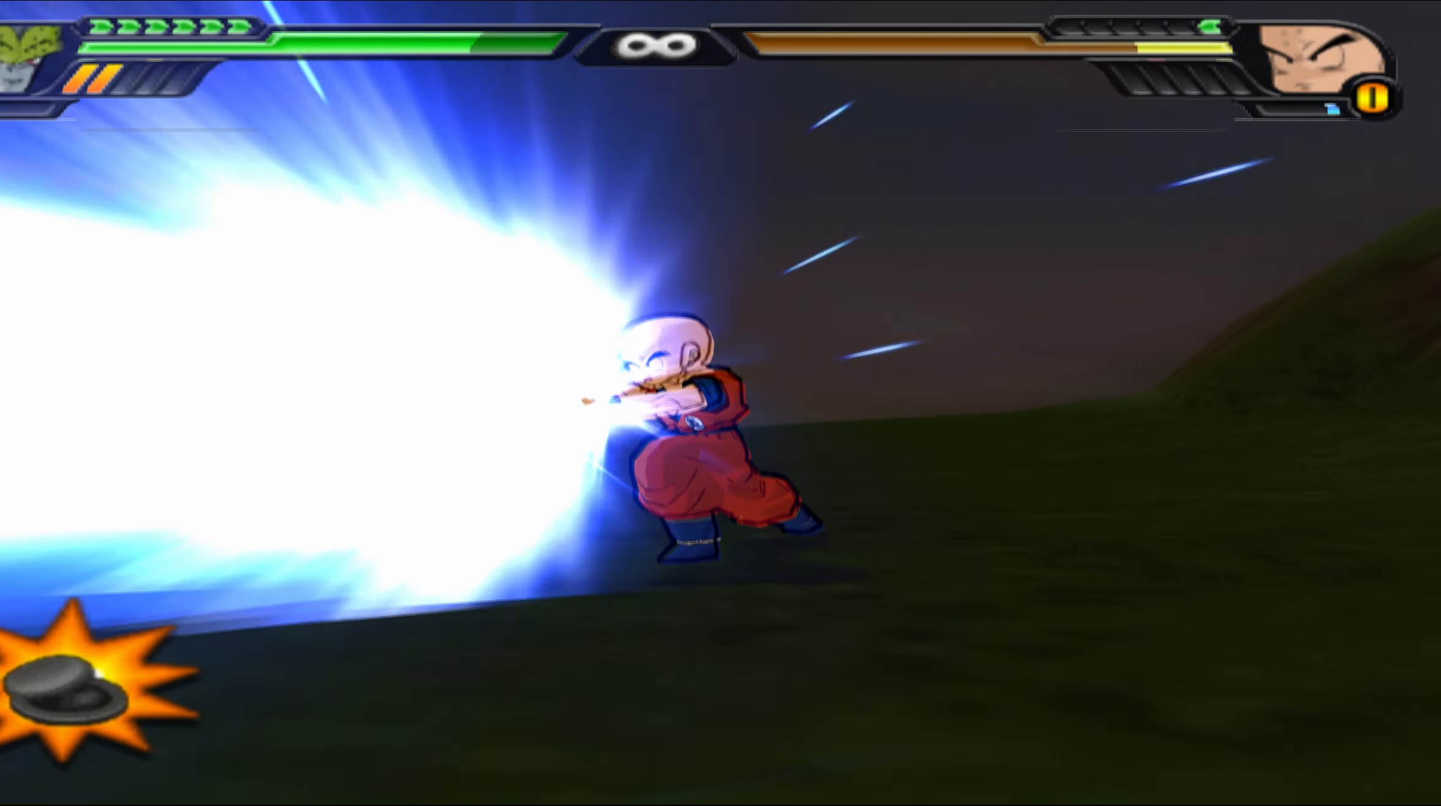
{"buttons": ["A", "B", "Y"], "left_stick": "left", "right_stick": "up-left", "events": [[17, "left_stick", "up-right"], [17, "right_stick", "up-right"], [67, "left_stick", "down-right"], [67, "right_stick", "down-right"], [117, "left_stick", "down-left"], [150, "right_stick", "up-left"], [200, "B", "up"], [200, "left_stick", "up-right"], [200, "right_stick", "up-right"], [250, "B", "down"], [283, "left_stick", "down-left"], [283, "right_stick", "down-left"], [333, "left_stick", "up-left"], [333, "right_stick", "up-left"], [383, "left_stick", "up-right"], [383, "right_stick", "up-right"], [400, "B", "up"], [433, "B", "down"], [483, "X", "up"], [483, "left_stick", "left"], [500, "right_stick", "up-left"]]}
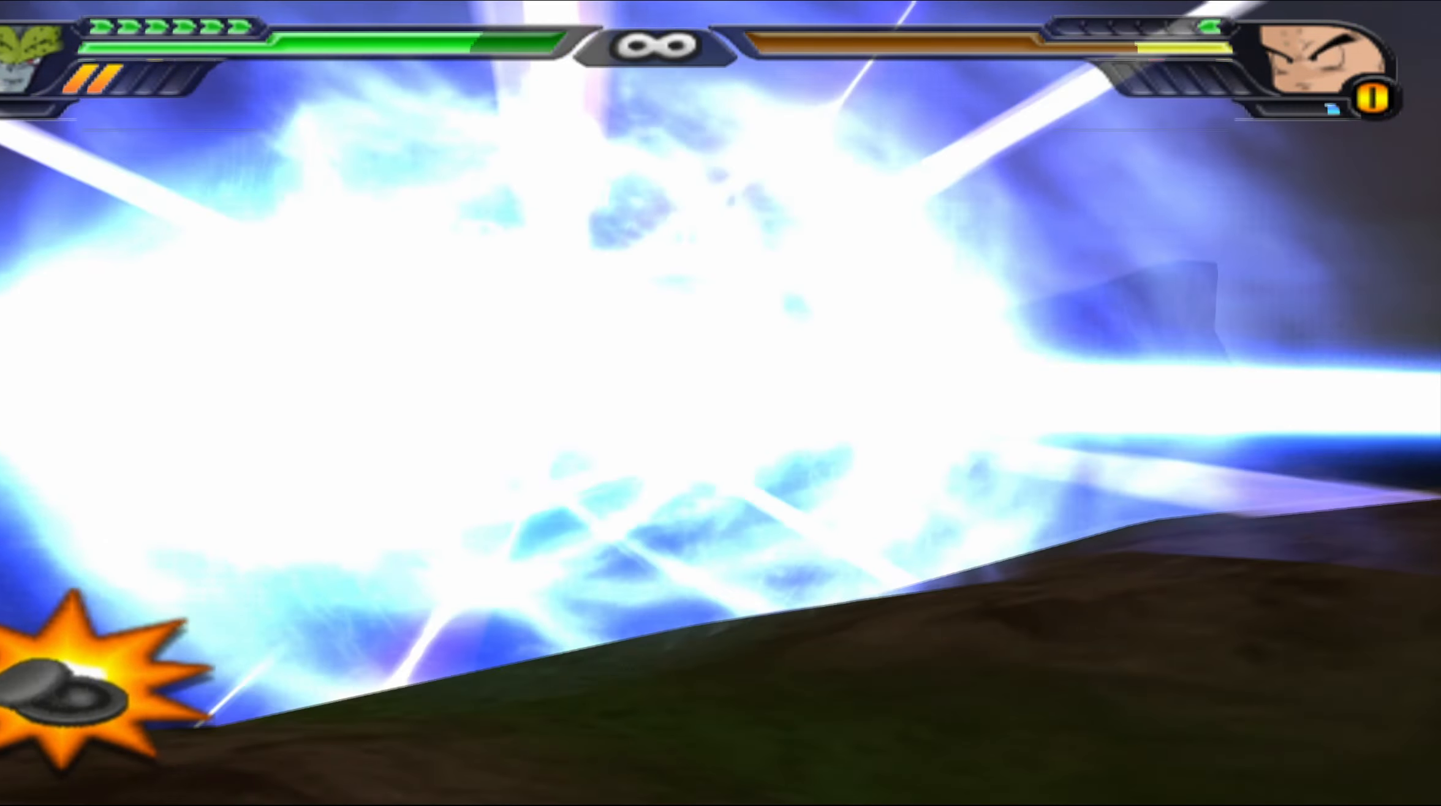
{"buttons": ["A", "B", "X", "Y"], "left_stick": "down-right", "right_stick": "down-right", "events": [[17, "X", "down"], [50, "left_stick", "up-right"], [67, "right_stick", "up-right"], [83, "B", "up"], [100, "left_stick", "down-right"], [117, "B", "down"], [150, "left_stick", "down-left"], [150, "right_stick", "down-left"], [167, "X", "up"], [200, "X", "down"], [233, "left_stick", "up-right"], [233, "right_stick", "up-right"], [317, "left_stick", "down-left"], [317, "right_stick", "down-left"], [367, "right_stick", "up-left"], [417, "right_stick", "up-right"], [433, "left_stick", "right"], [483, "left_stick", "down-right"], [483, "right_stick", "down-right"]]}
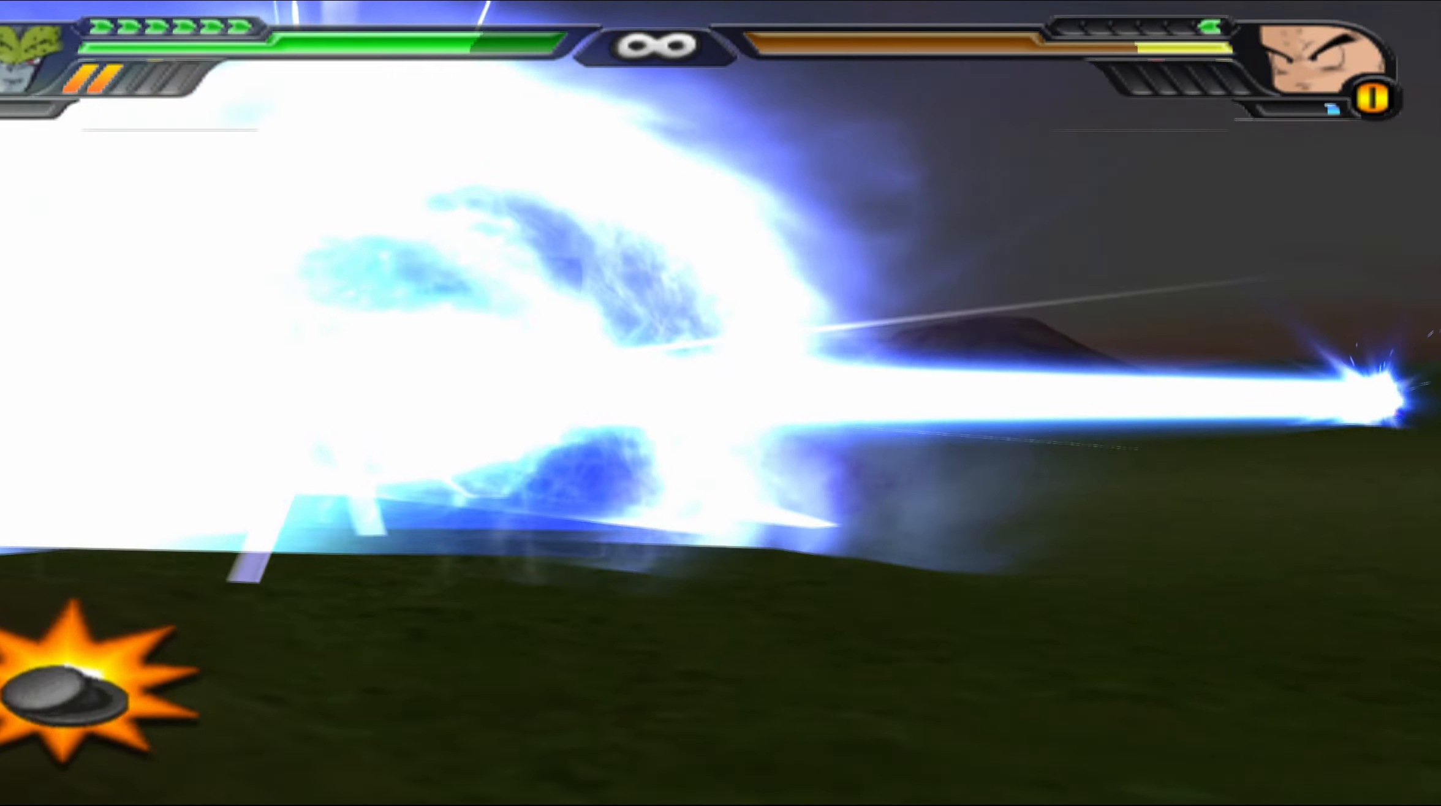
{"buttons": ["A", "B", "X", "Y"], "left_stick": "up", "right_stick": "up", "events": [[17, "left_stick", "down-left"], [17, "right_stick", "down-left"], [33, "X", "up"], [67, "X", "down"], [100, "left_stick", "up-right"], [100, "right_stick", "up-right"], [200, "right_stick", "down-left"], [217, "X", "up"], [233, "left_stick", "left"], [250, "right_stick", "up-left"], [267, "X", "down"], [283, "left_stick", "up"], [300, "right_stick", "up-right"], [350, "left_stick", "right"], [367, "right_stick", "down-right"], [417, "right_stick", "down-left"], [433, "X", "up"], [433, "left_stick", "left"], [467, "X", "down"], [500, "left_stick", "up"], [500, "right_stick", "up"]]}
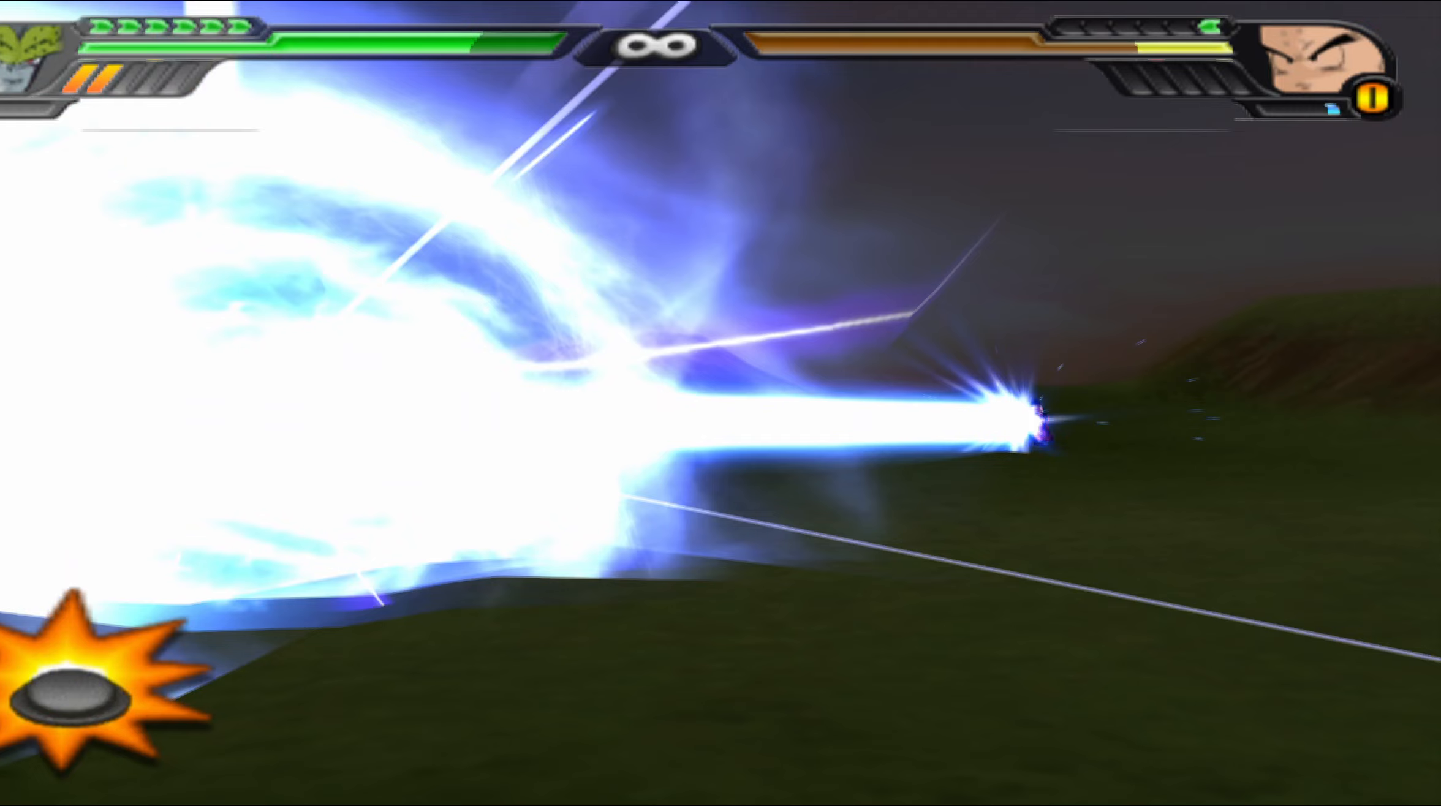
{"buttons": ["A", "B", "X", "Y"], "left_stick": "down-right", "right_stick": "down-right", "events": [[17, "right_stick", "up-right"], [50, "left_stick", "right"], [150, "left_stick", "up-left"], [150, "right_stick", "up-left"], [217, "left_stick", "up-right"], [217, "right_stick", "up-right"], [283, "left_stick", "down-right"], [283, "right_stick", "down-right"], [333, "left_stick", "down-left"], [333, "right_stick", "down-left"], [350, "X", "up"], [383, "X", "down"], [383, "left_stick", "up-left"], [383, "right_stick", "up-left"], [433, "left_stick", "up-right"], [433, "right_stick", "up-right"], [500, "left_stick", "down-right"], [500, "right_stick", "down-right"]]}
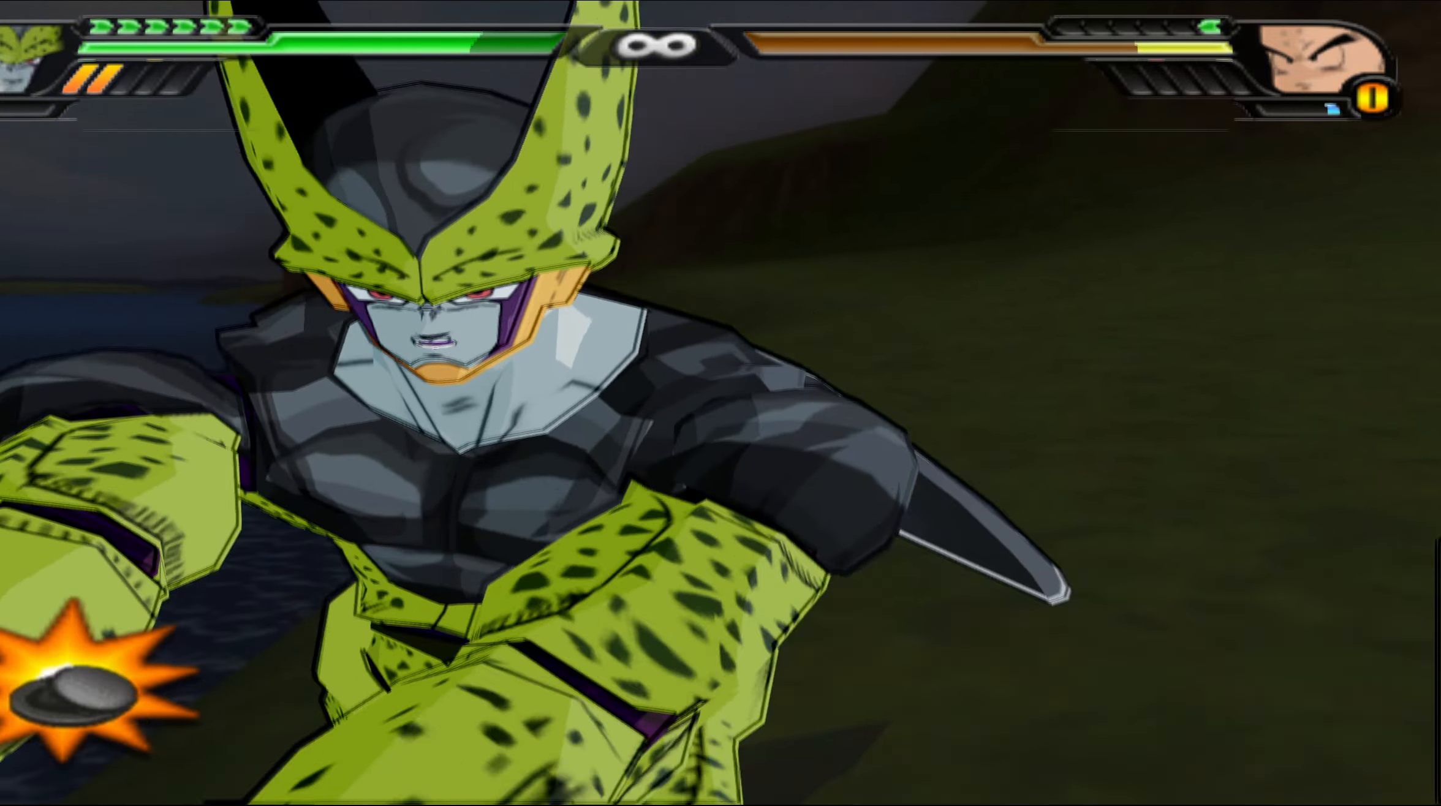
{"buttons": ["A", "B", "X", "Y"], "left_stick": "down-left", "right_stick": "down-left", "events": [[17, "right_stick", "up-right"], [50, "X", "up"], [50, "left_stick", "down-left"], [50, "right_stick", "left"], [100, "X", "down"], [117, "right_stick", "up"], [133, "left_stick", "up-right"], [183, "right_stick", "right"], [267, "left_stick", "down-left"], [283, "X", "up"], [283, "right_stick", "left"], [317, "X", "down"], [317, "left_stick", "up-left"], [333, "right_stick", "up"], [367, "left_stick", "up-right"], [400, "right_stick", "right"], [483, "left_stick", "down-left"], [483, "right_stick", "down-left"]]}
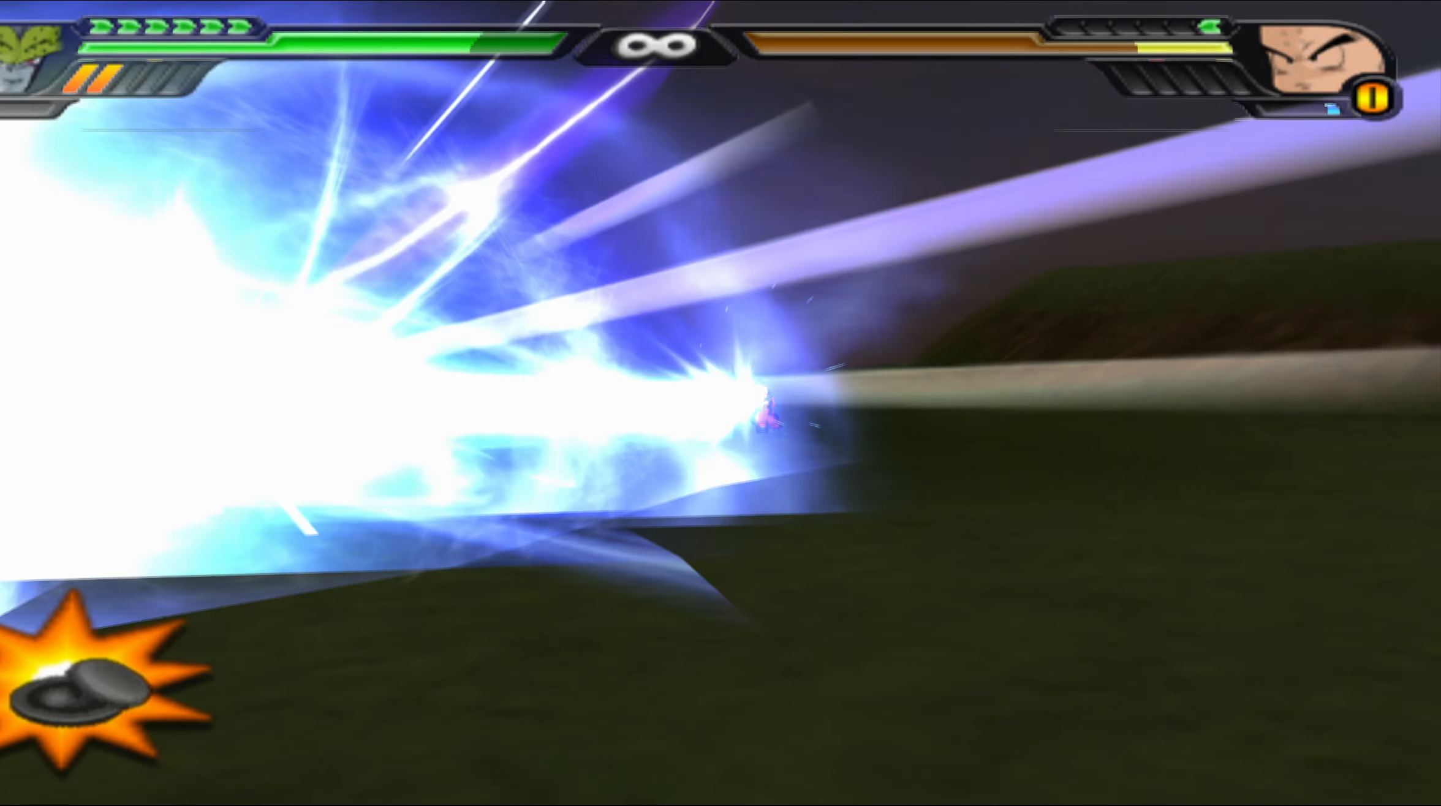
{"buttons": ["A", "X"], "left_stick": "center", "right_stick": "center", "events": [[17, "X", "up"], [17, "right_stick", "left"], [33, "left_stick", "up-left"], [50, "X", "down"], [67, "right_stick", "up"], [100, "left_stick", "up-right"], [117, "right_stick", "right"], [167, "left_stick", "down-right"], [233, "left_stick", "down-left"], [250, "right_stick", "left"], [283, "left_stick", "up-left"], [300, "right_stick", "up"], [333, "B", "up"], [333, "left_stick", "up-right"], [400, "right_stick", "center"], [433, "left_stick", "center"], [483, "Y", "up"]]}
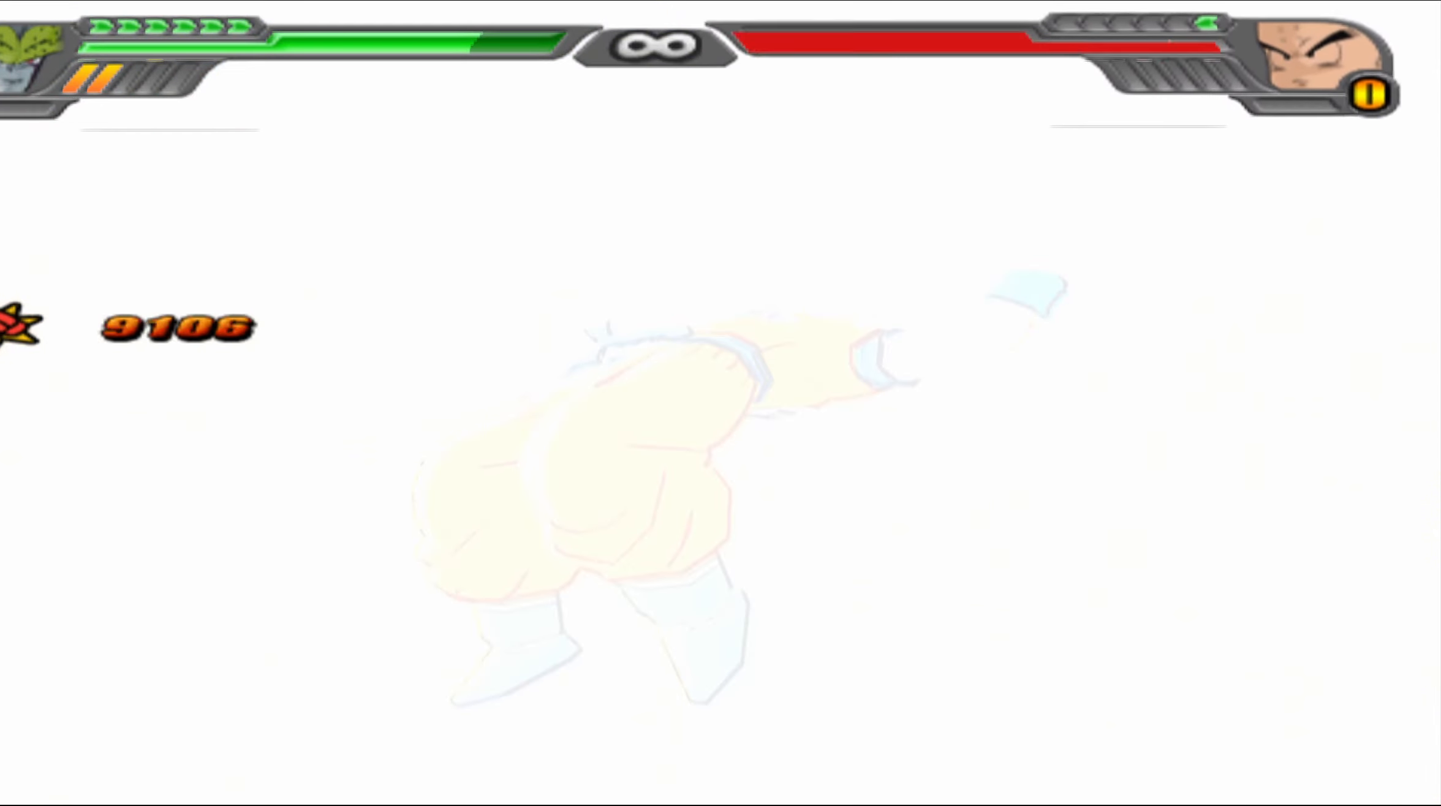
{"buttons": ["L2"], "left_stick": "center", "right_stick": "center", "events": [[17, "A", "up"], [17, "X", "up"], [383, "L2", "down"]]}
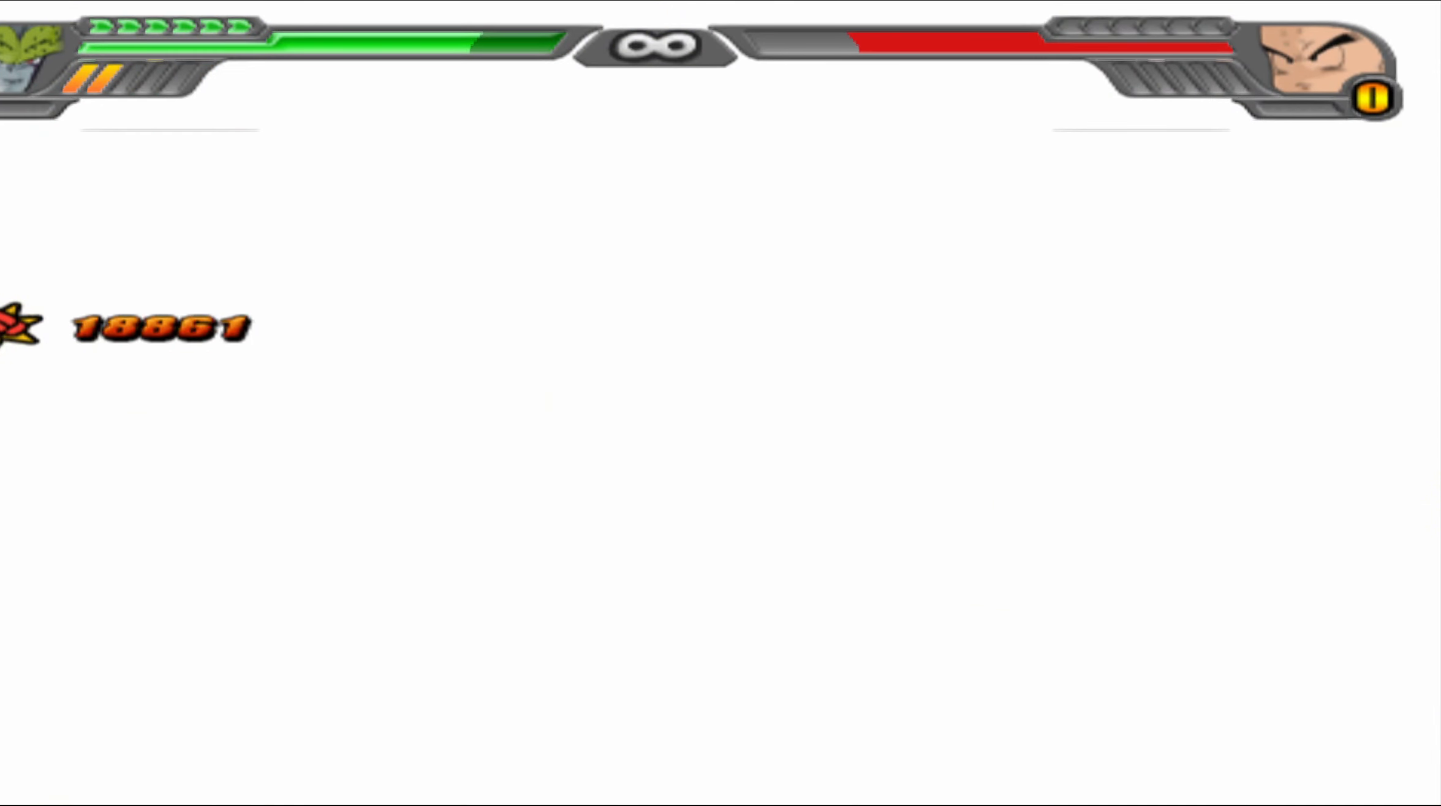
{"buttons": ["L2"], "left_stick": "center", "right_stick": "center", "events": []}
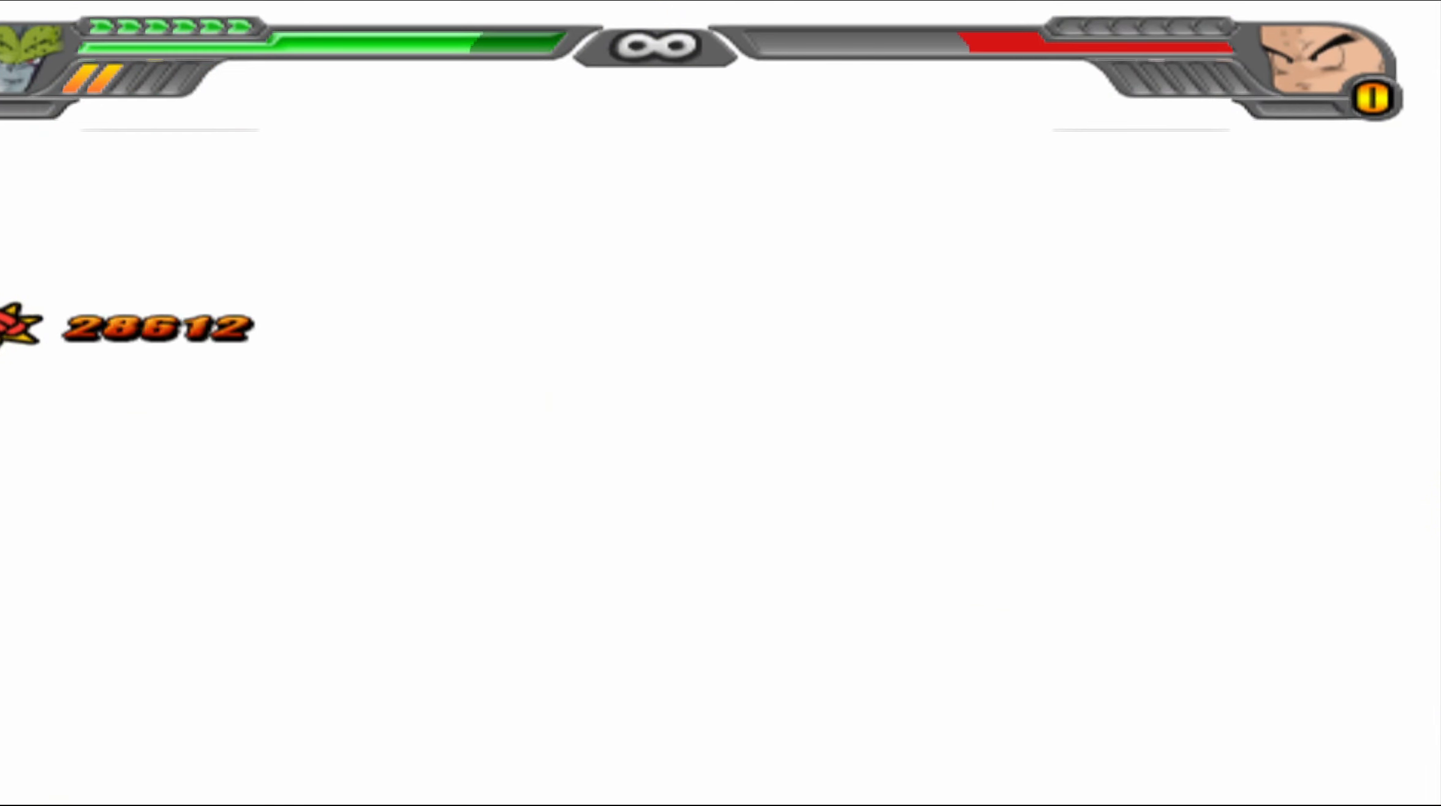
{"buttons": ["L2"], "left_stick": "center", "right_stick": "center", "events": []}
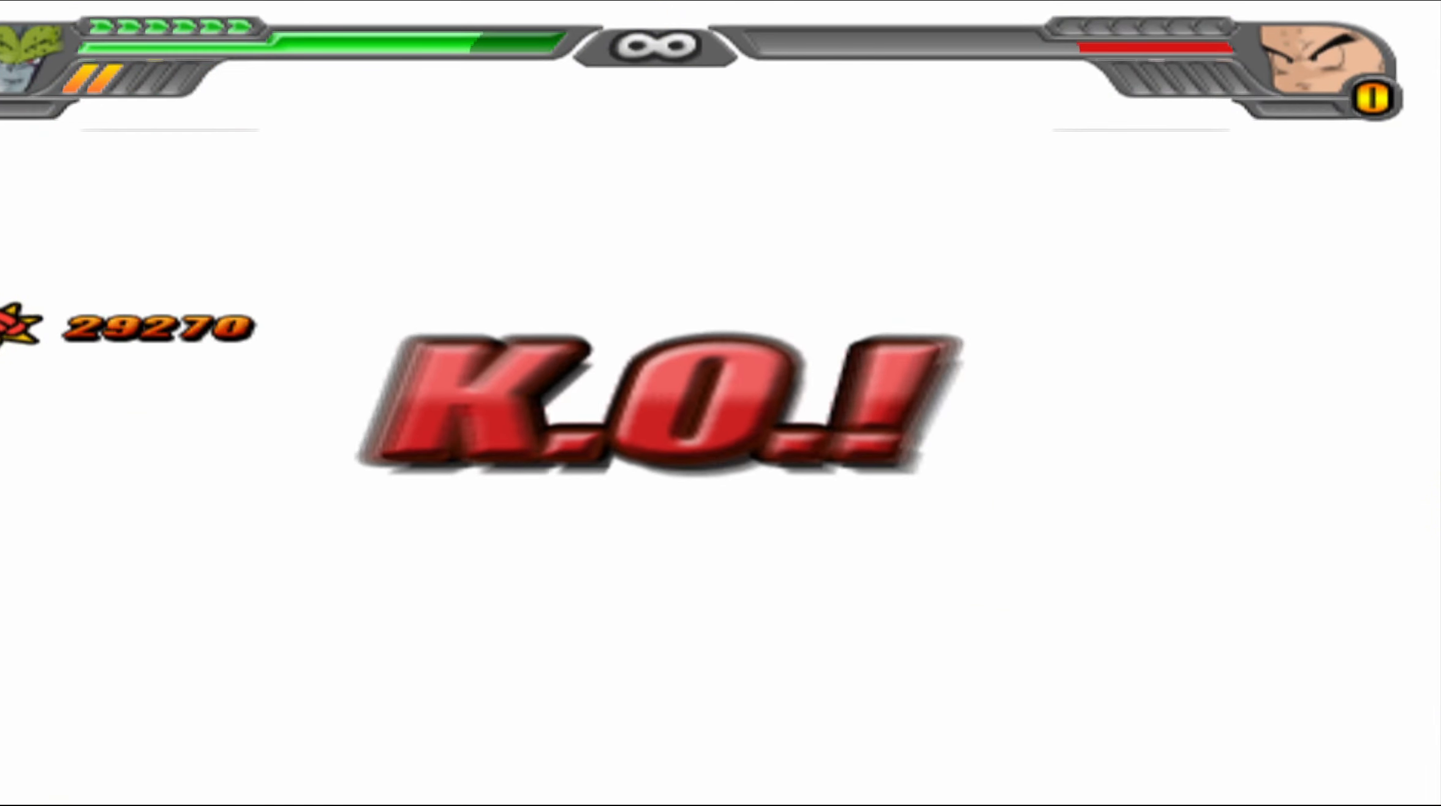
{"buttons": ["L2"], "left_stick": "center", "right_stick": "center", "events": []}
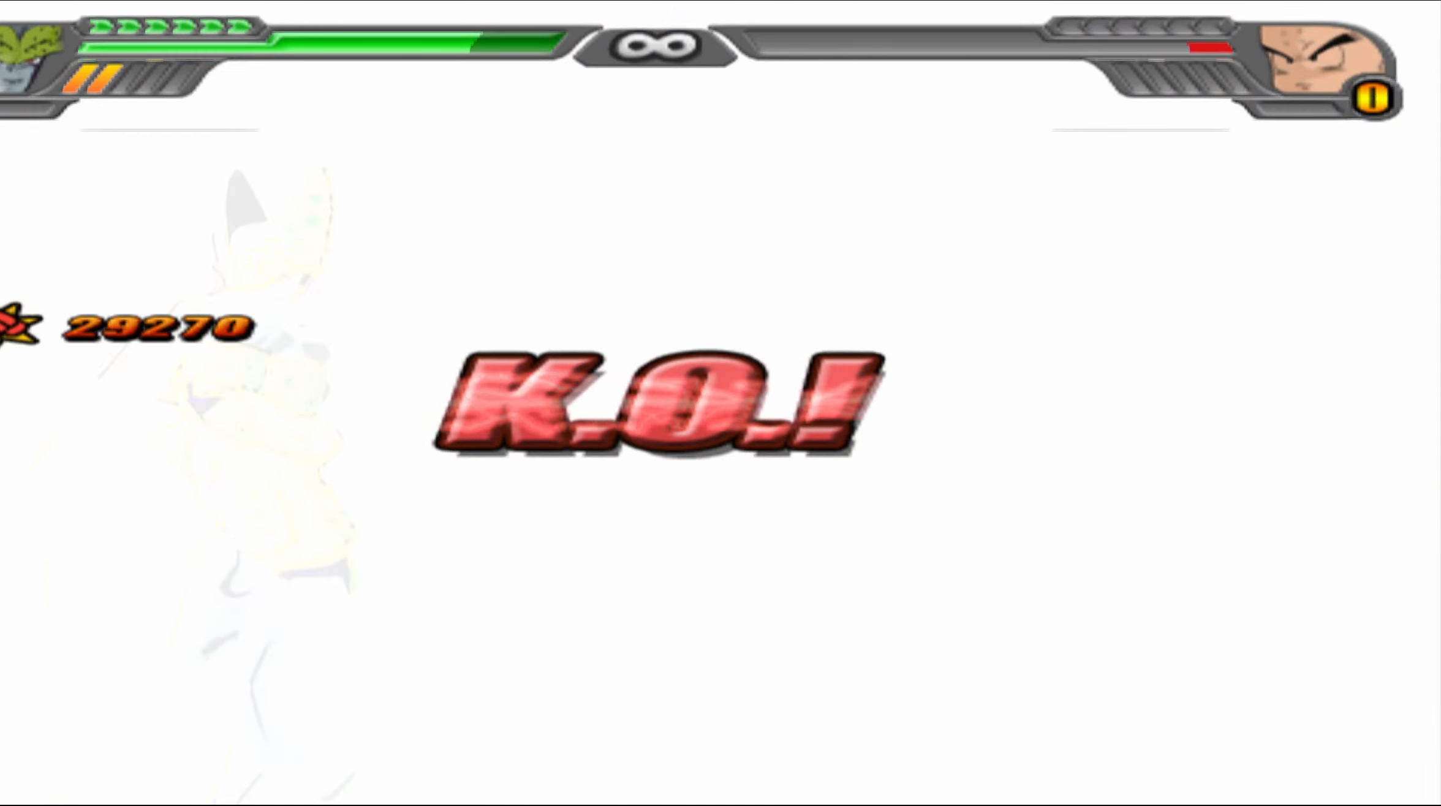
{"buttons": [], "left_stick": "center", "right_stick": "center", "events": [[183, "L2", "up"]]}